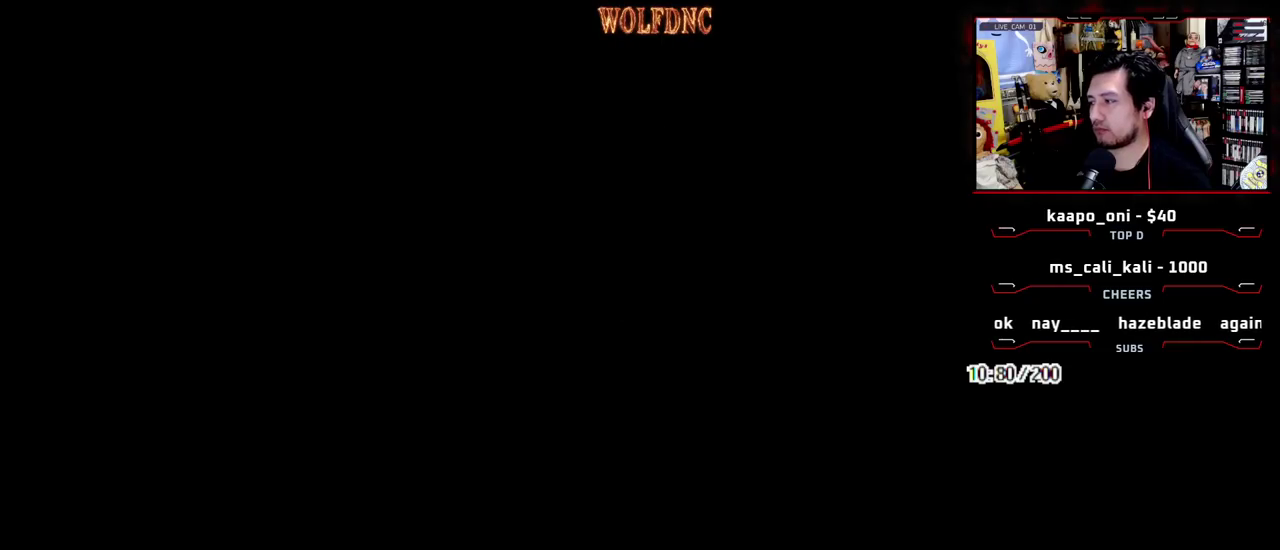
Gameplay with a controller (PlayStation layout); each line is a JSON object with the inputs held at the frame after it. "events" lists button and stick changes between this image and that frame as [ms after this image, input, new state], when the widget could be followed in between. Not read: L3 R3.
{"buttons": ["SQUARE", "DPAD_UP"], "events": []}
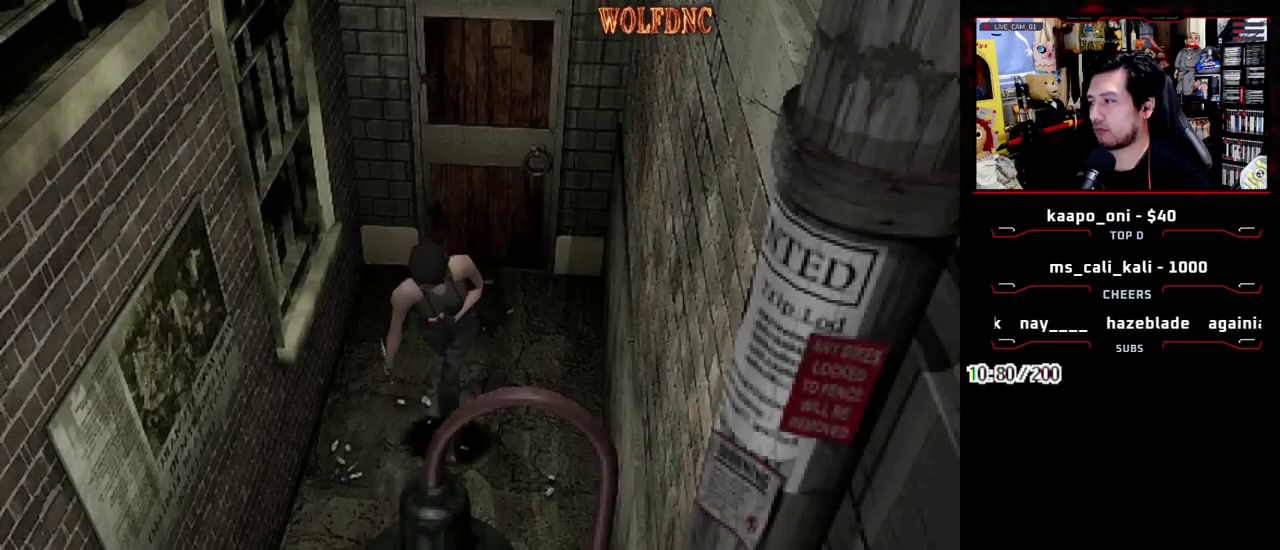
{"buttons": ["SQUARE", "DPAD_UP"], "events": []}
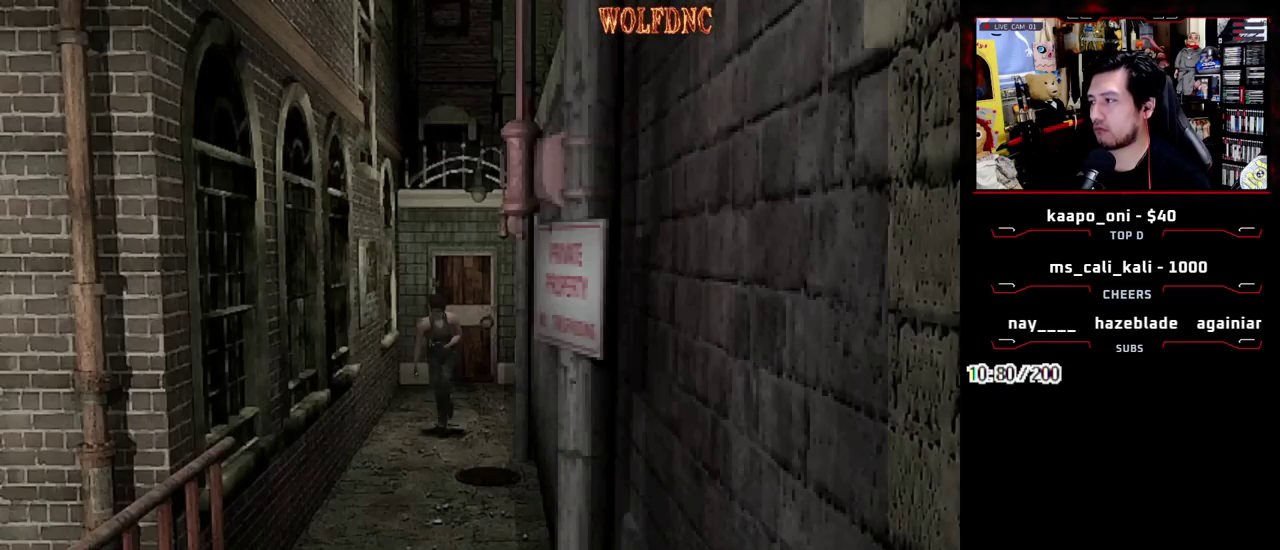
{"buttons": ["SQUARE", "DPAD_UP"], "events": []}
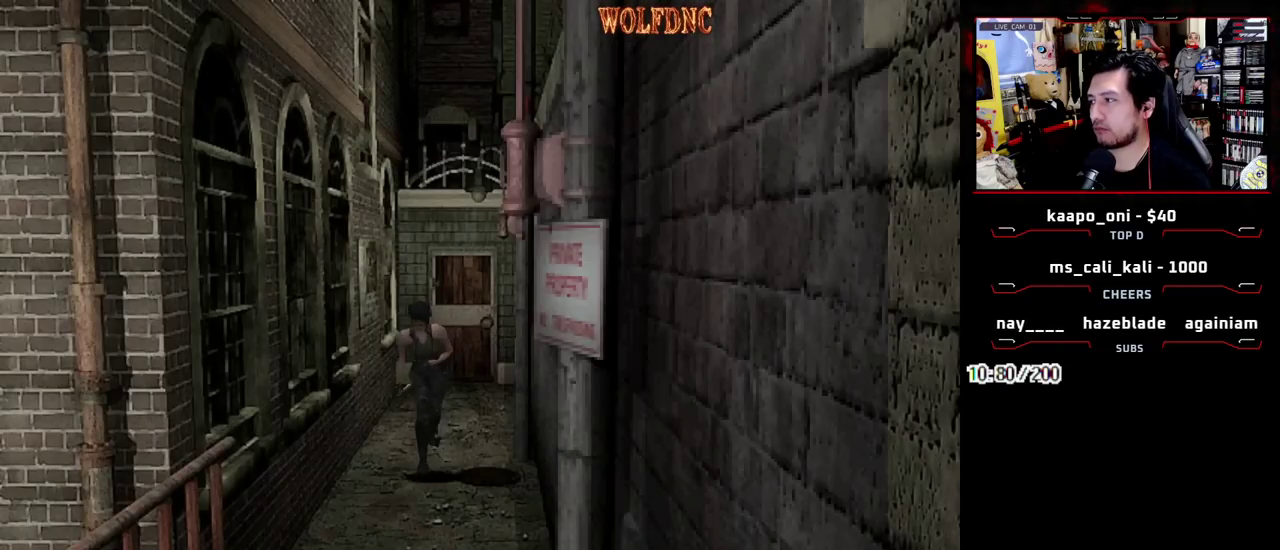
{"buttons": ["SQUARE", "DPAD_UP"], "events": []}
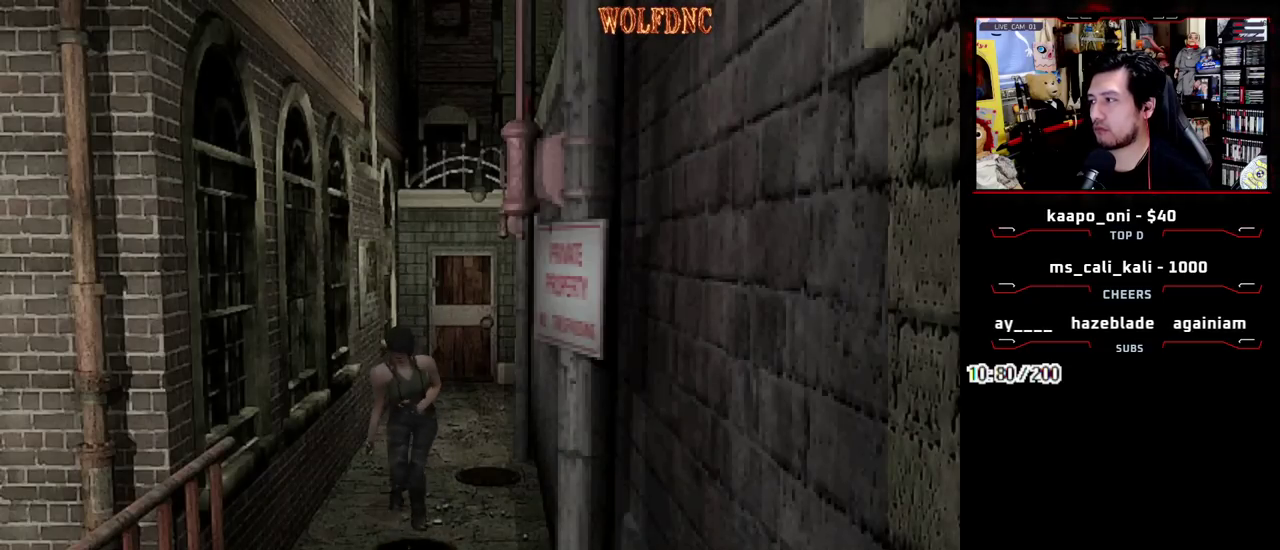
{"buttons": ["SQUARE", "DPAD_UP"], "events": []}
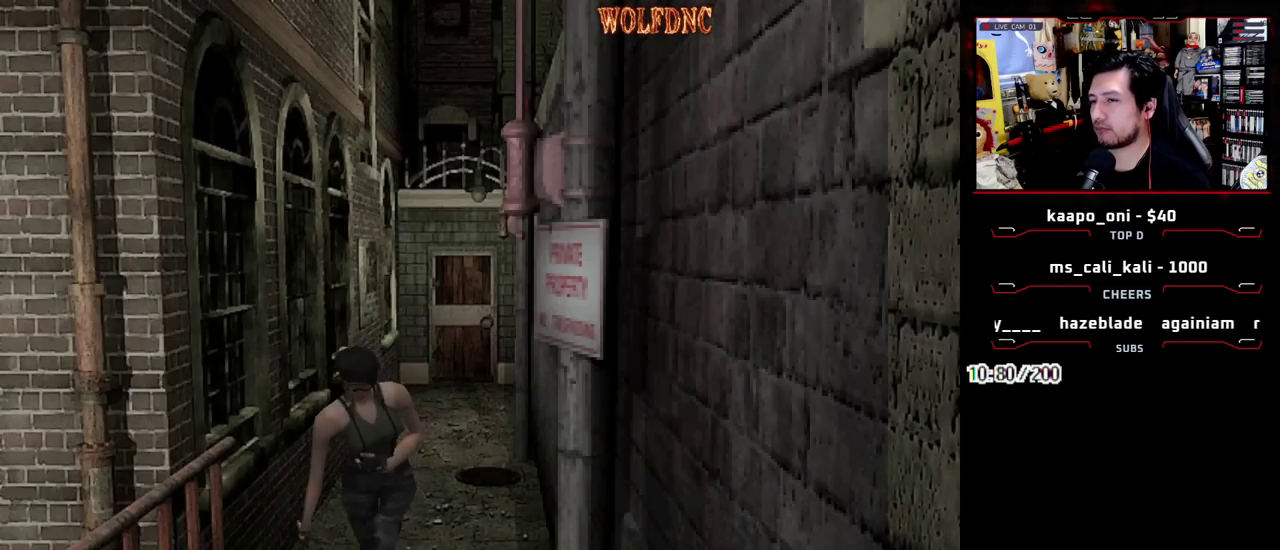
{"buttons": ["SQUARE", "DPAD_UP"], "events": []}
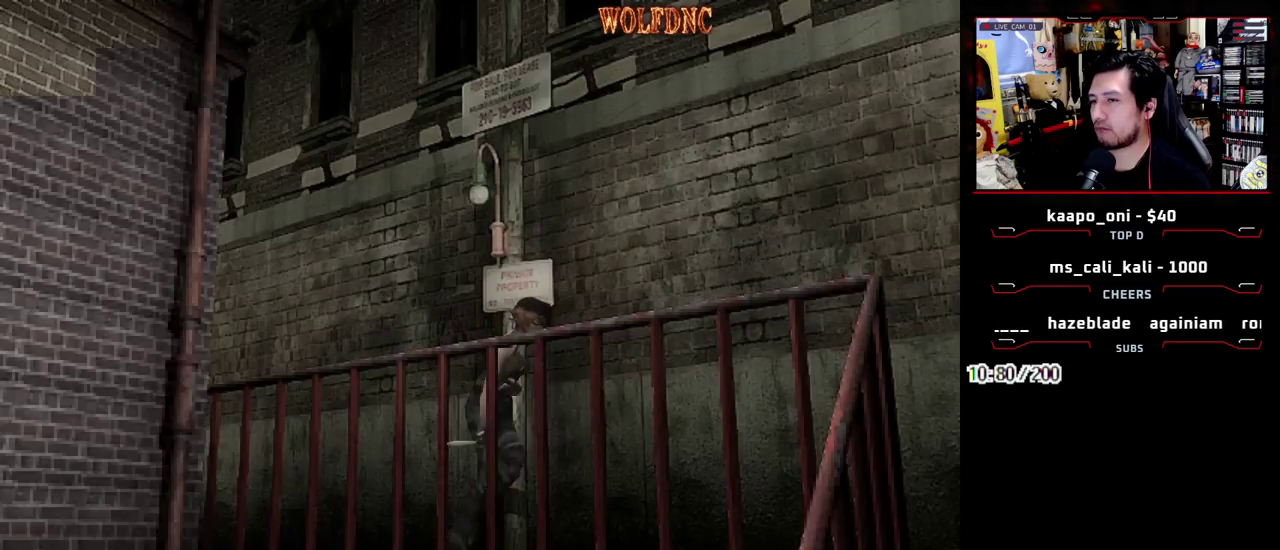
{"buttons": ["SQUARE", "DPAD_UP"], "events": []}
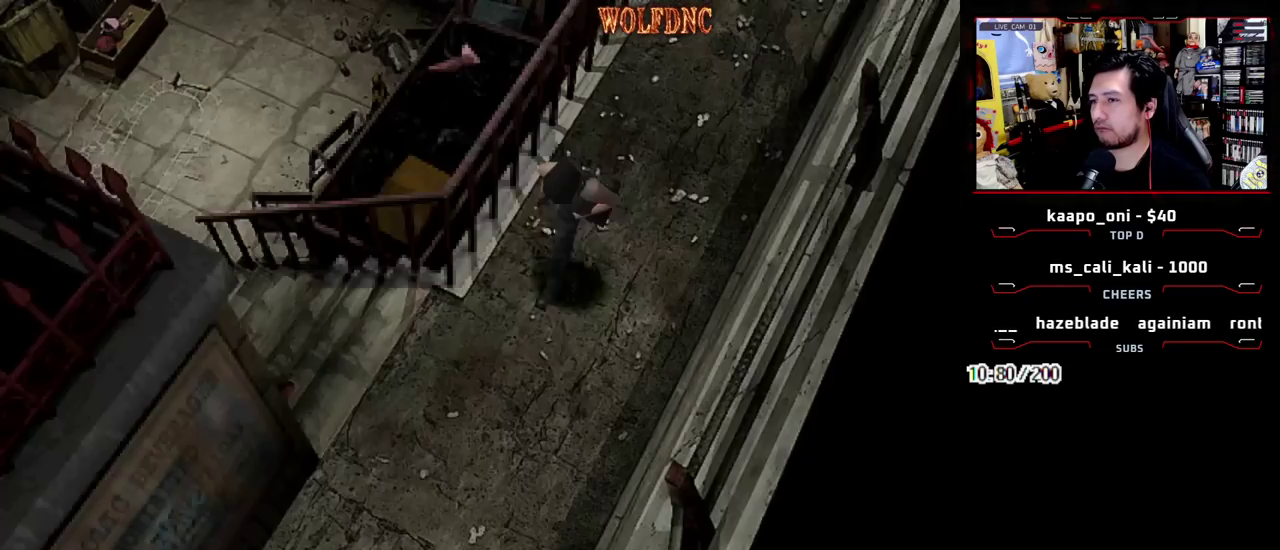
{"buttons": ["SQUARE", "DPAD_UP"], "events": [[317, "DPAD_LEFT", "down"], [400, "DPAD_LEFT", "up"]]}
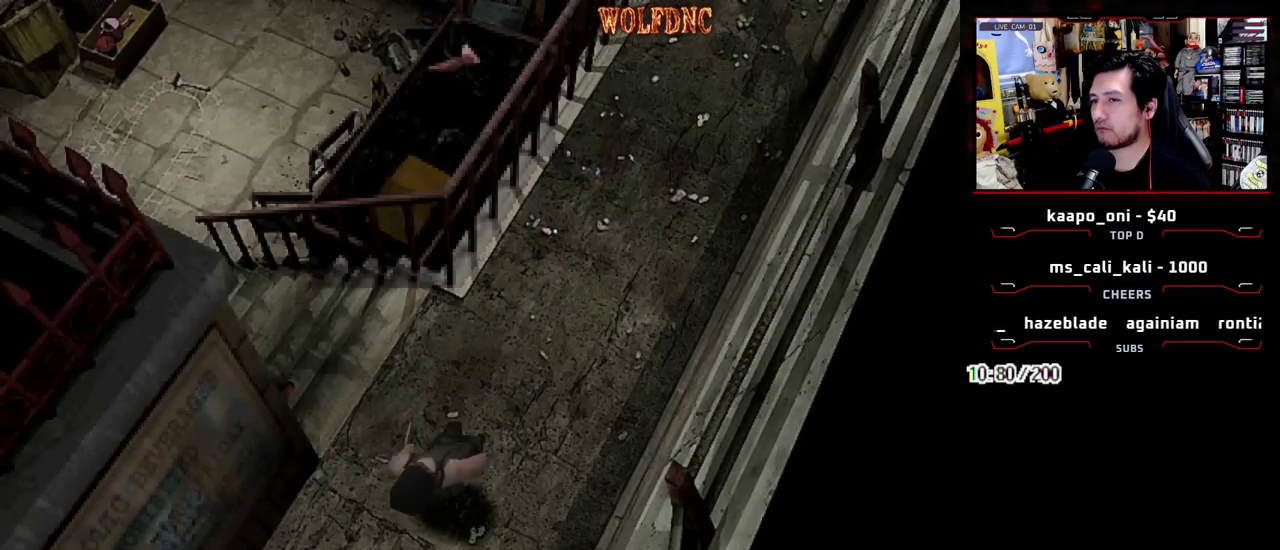
{"buttons": ["SQUARE", "DPAD_UP", "DPAD_LEFT"], "events": [[100, "DPAD_LEFT", "down"]]}
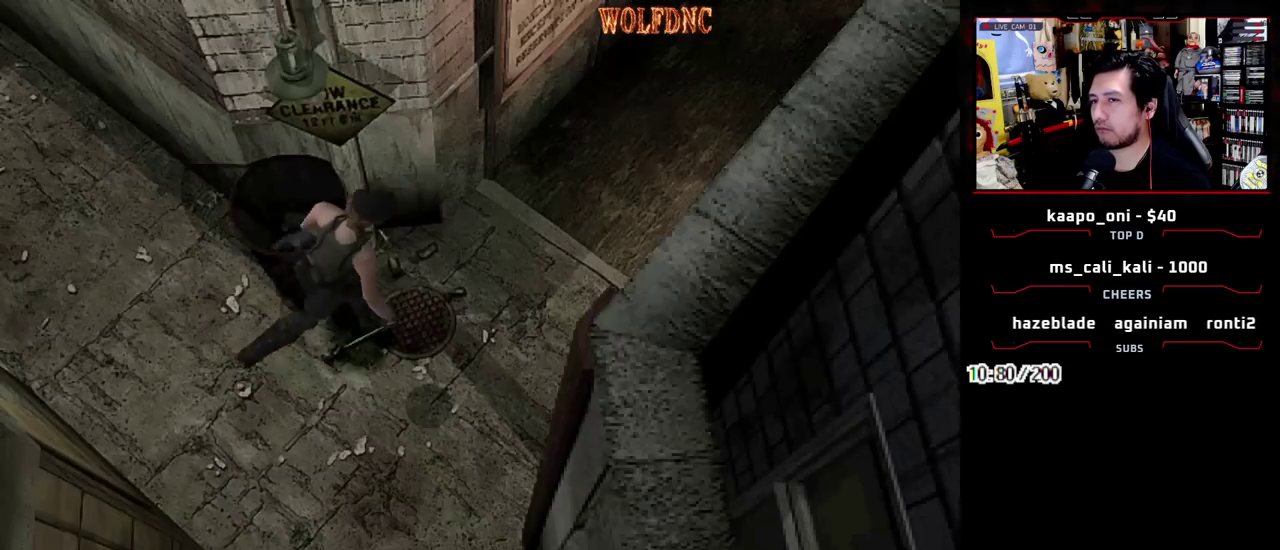
{"buttons": ["SQUARE", "DPAD_UP"], "events": [[250, "DPAD_LEFT", "up"]]}
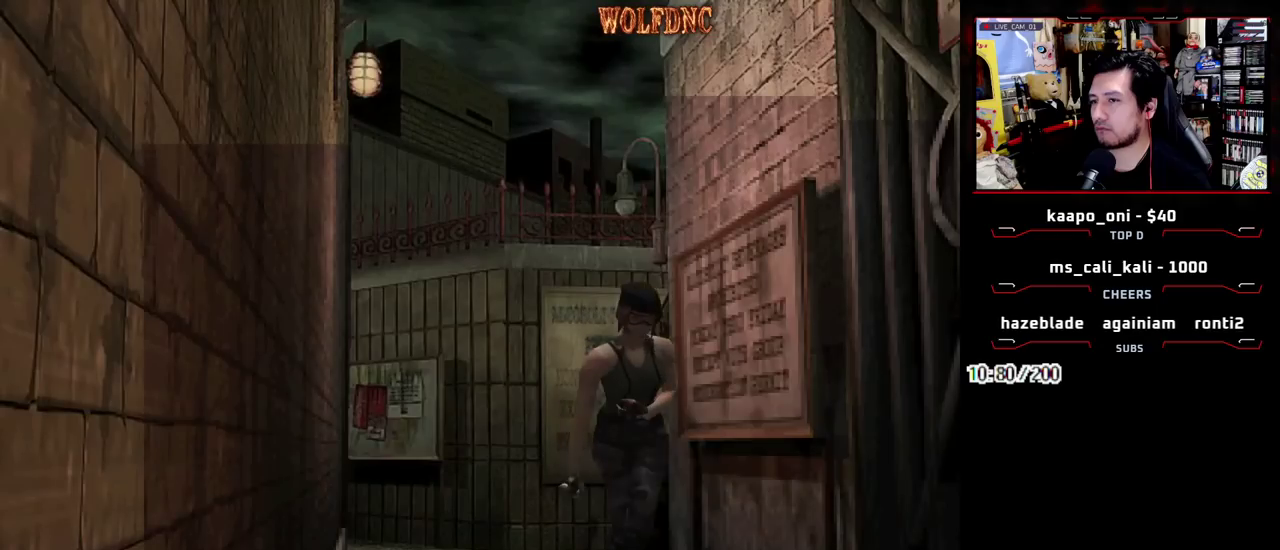
{"buttons": ["SQUARE", "DPAD_UP"], "events": []}
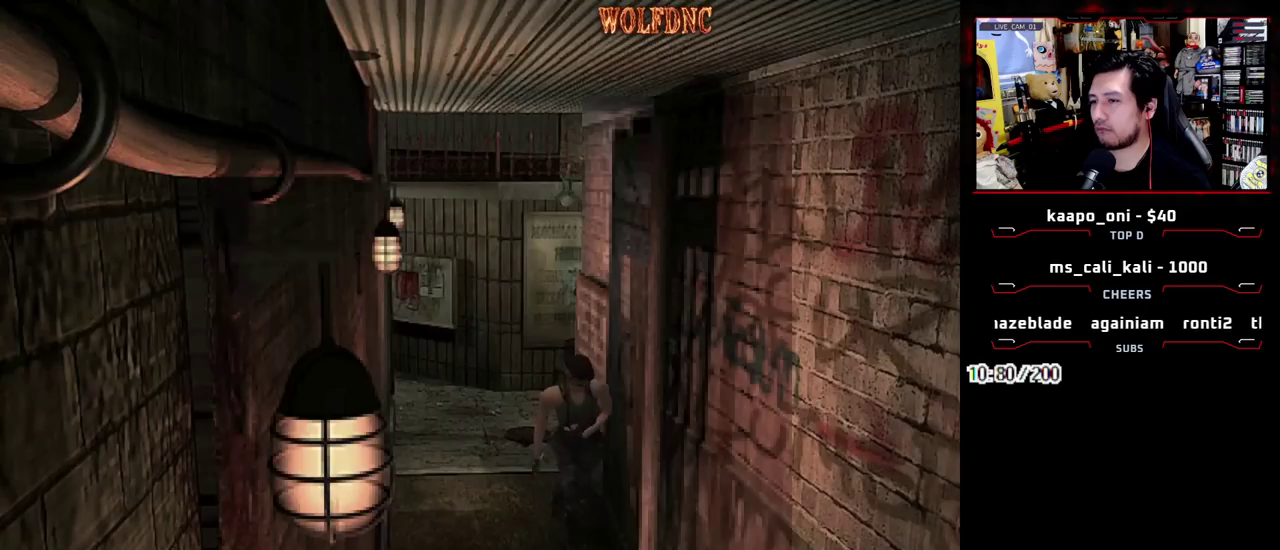
{"buttons": ["SQUARE", "DPAD_UP"], "events": []}
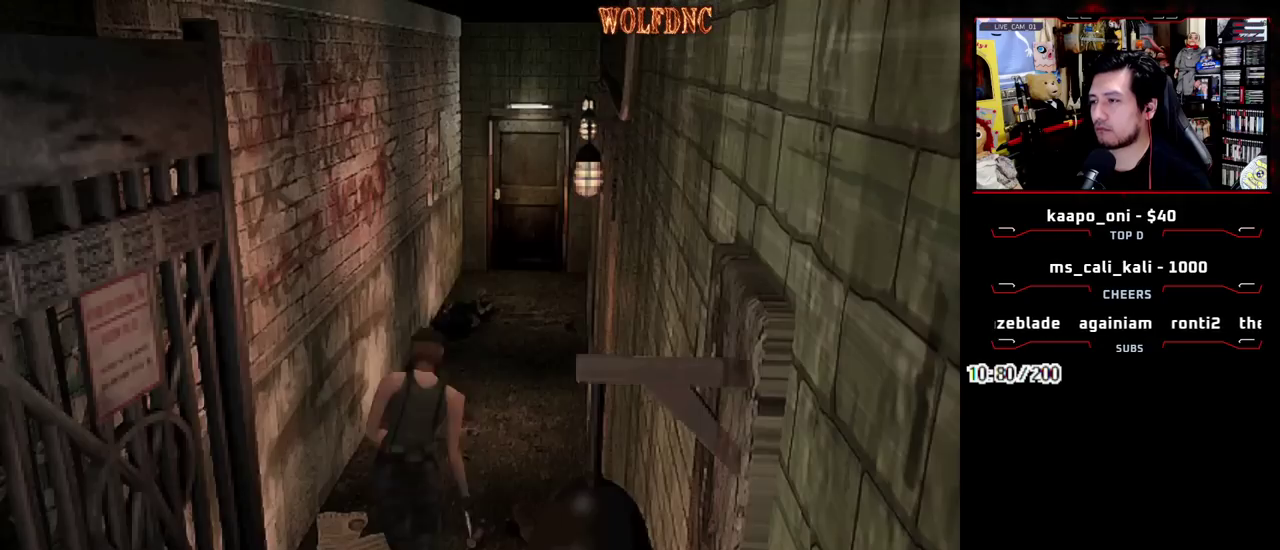
{"buttons": ["SQUARE", "DPAD_UP"], "events": []}
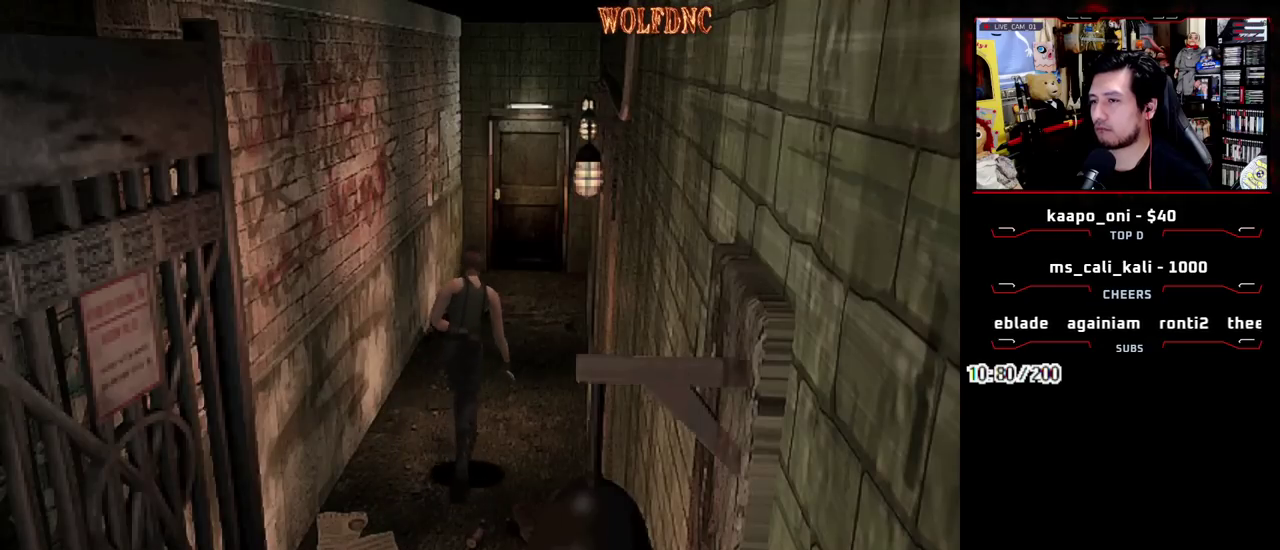
{"buttons": ["SQUARE", "DPAD_UP"], "events": []}
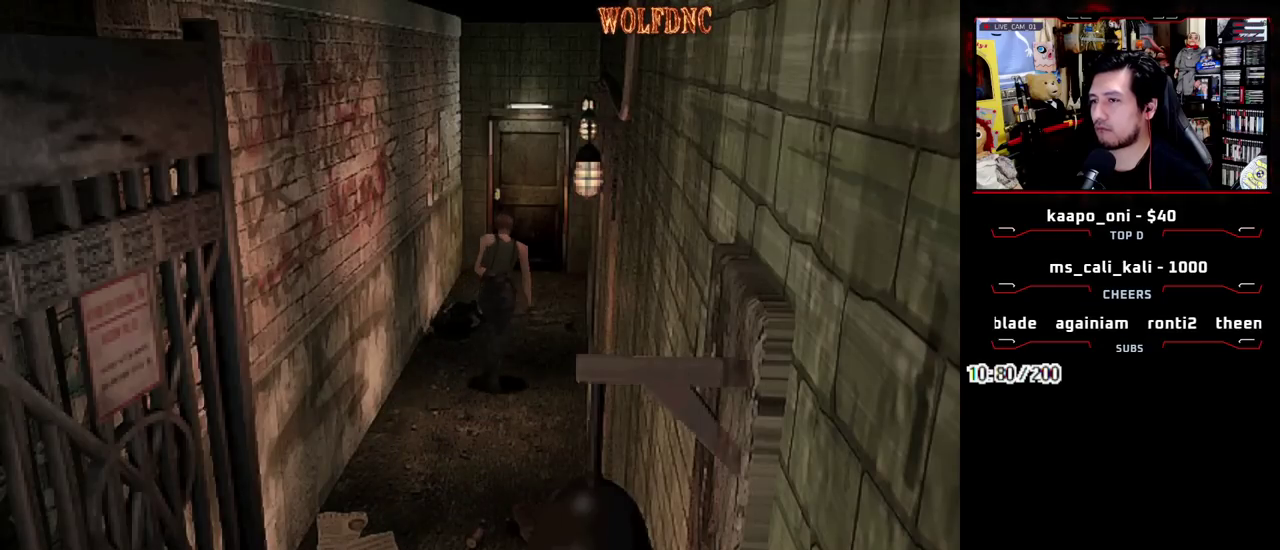
{"buttons": ["SQUARE", "DPAD_UP"], "events": []}
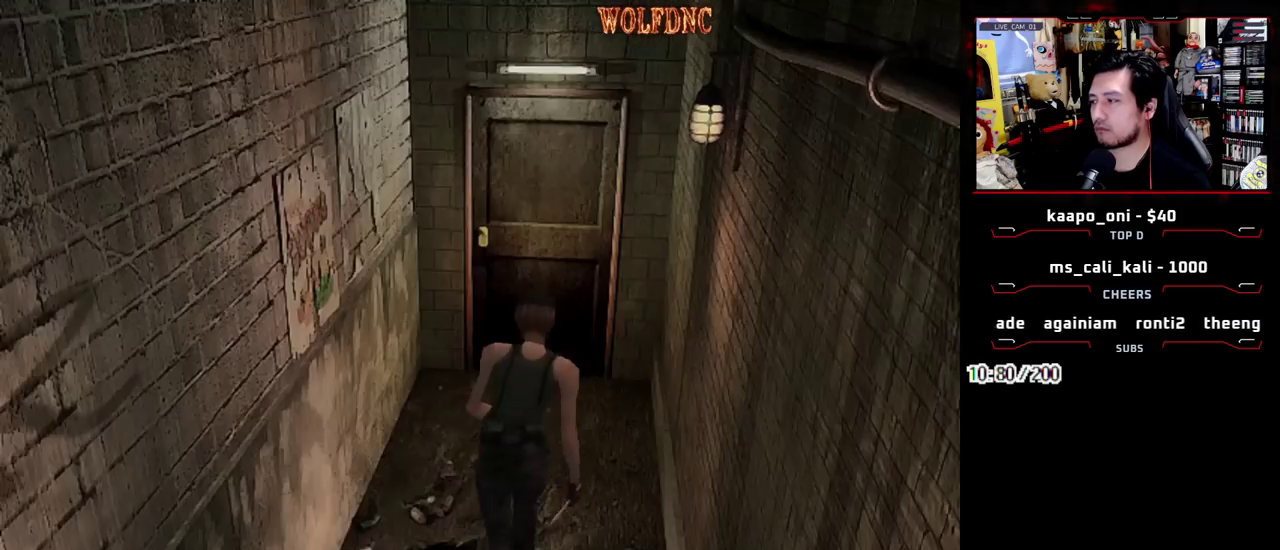
{"buttons": ["CROSS", "SQUARE", "DPAD_UP"], "events": [[350, "CROSS", "down"]]}
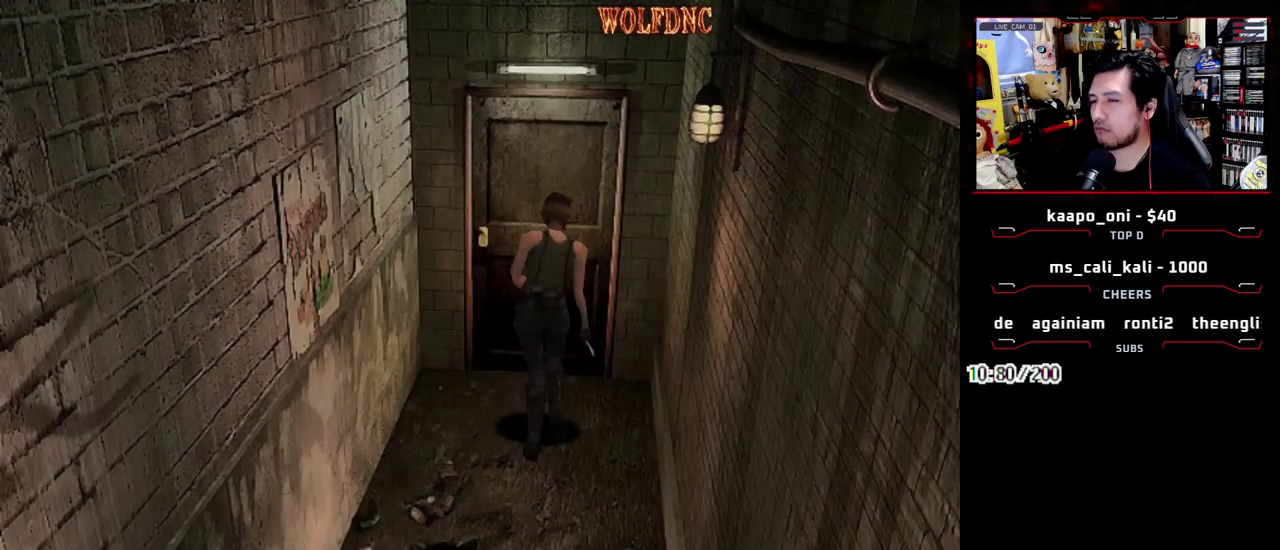
{"buttons": ["SQUARE", "DPAD_UP", "DPAD_LEFT"], "events": [[33, "DPAD_LEFT", "down"], [400, "SELECT", "down"], [450, "CROSS", "up"], [450, "SELECT", "up"]]}
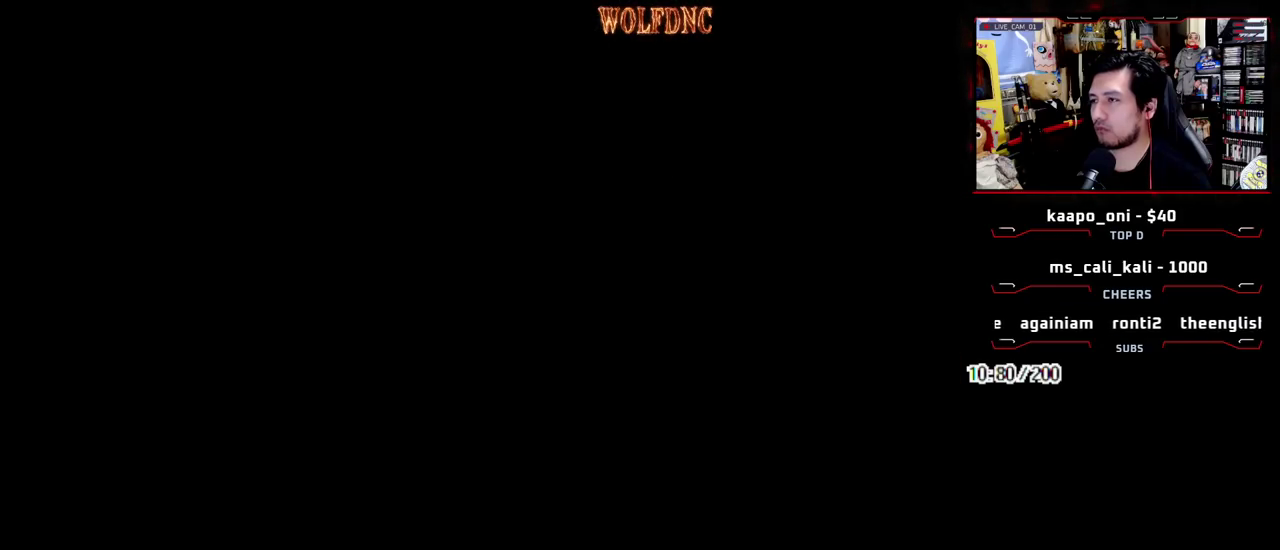
{"buttons": ["SQUARE", "DPAD_UP", "DPAD_LEFT"], "events": []}
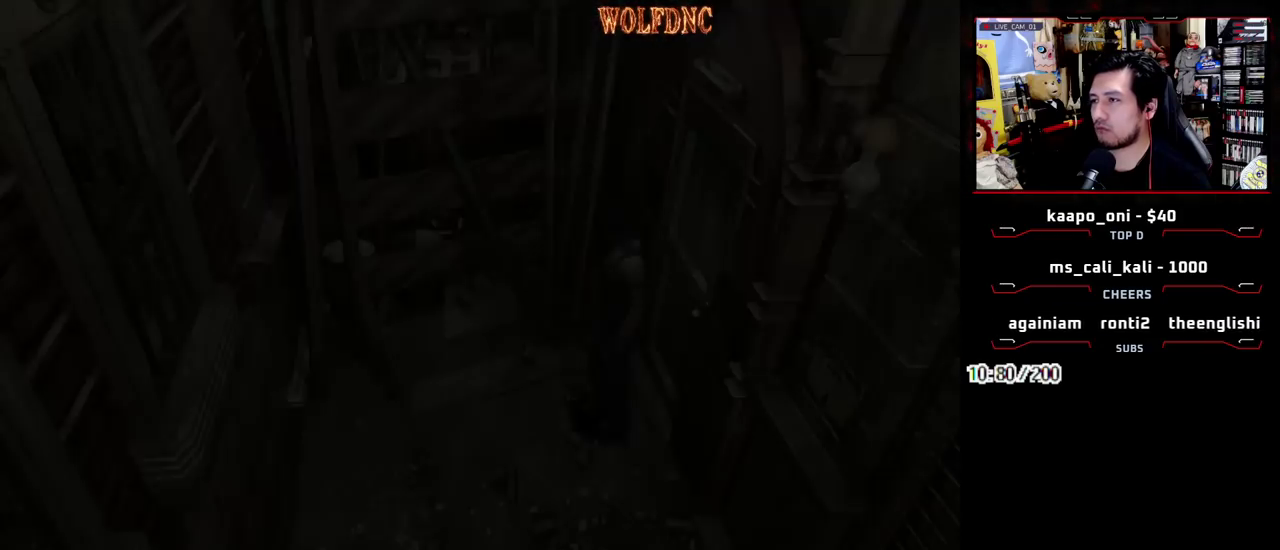
{"buttons": ["SQUARE", "DPAD_UP", "DPAD_LEFT"], "events": []}
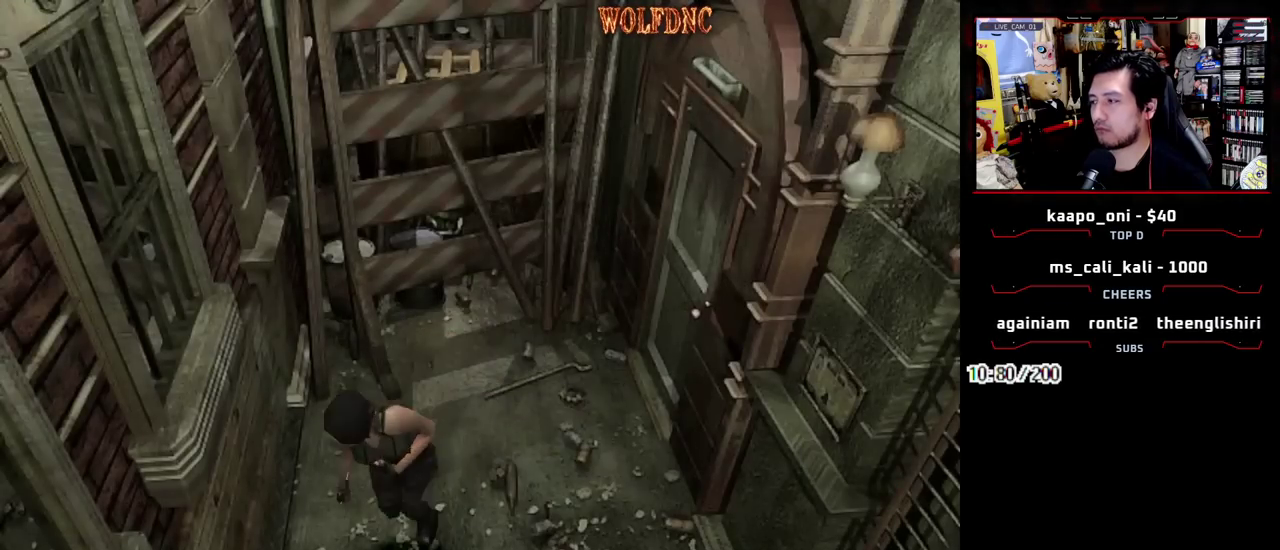
{"buttons": ["SQUARE", "DPAD_UP"], "events": [[217, "DPAD_LEFT", "up"]]}